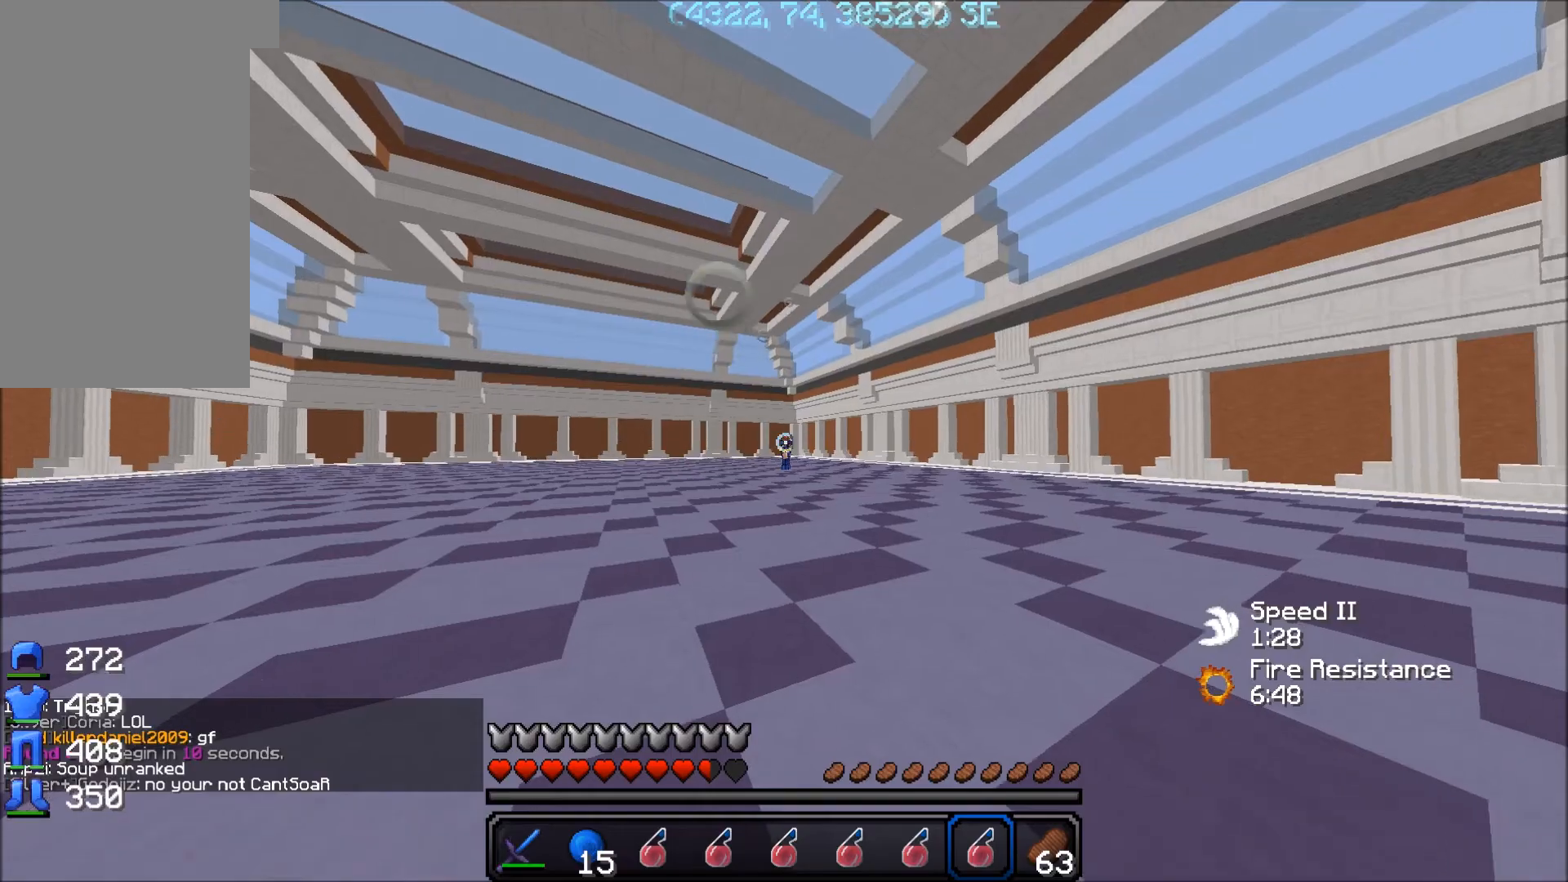
Gameplay with keyboard and mouse; each line is a JSON object with the keys and mouse buttons held at the frame after it. "events" lists presses ("down") and releases ("up") of "a", "d", "s", "space", "w", "mouse_left" and "mouse_right" between this image and that frame as [ms after this image, input, new state], when the widget could be followed in between. "mouse_left", "mouse_right" = the "left", "right" buttons of the "mouse" list. No other keys are recorded. Fast repeated clicks can show as one long hold. Mouse movement is not recorded.
{"keys": ["w"], "mouse": [], "events": [[367, "mouse_left", "down"], [467, "mouse_left", "up"]]}
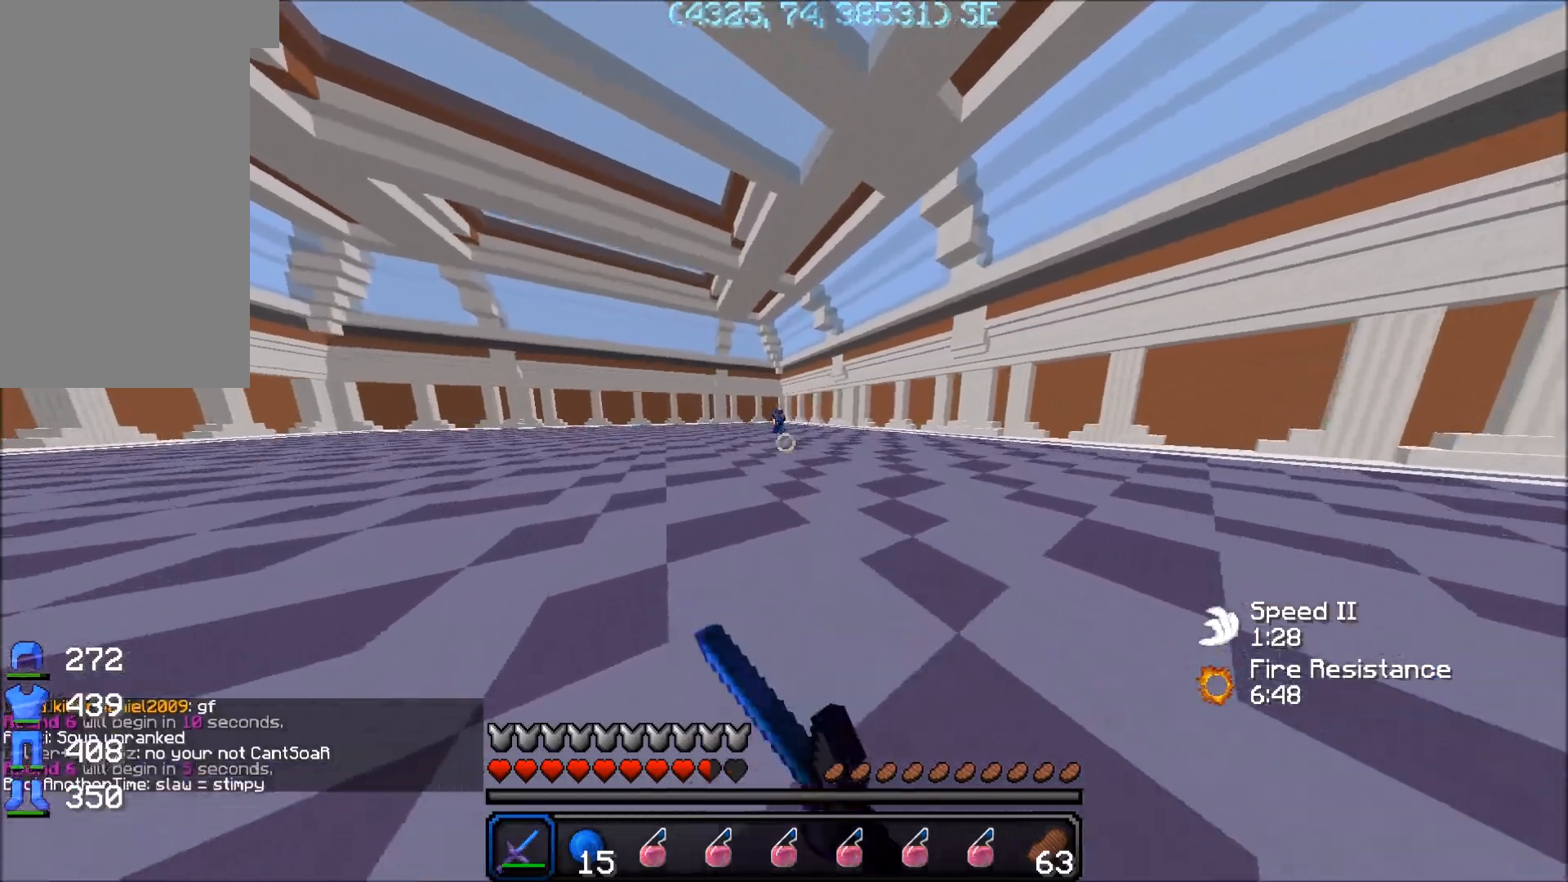
{"keys": ["a", "w"], "mouse": [], "events": [[67, "a", "down"], [67, "mouse_left", "down"], [117, "mouse_left", "up"], [167, "mouse_left", "down"], [317, "mouse_left", "up"]]}
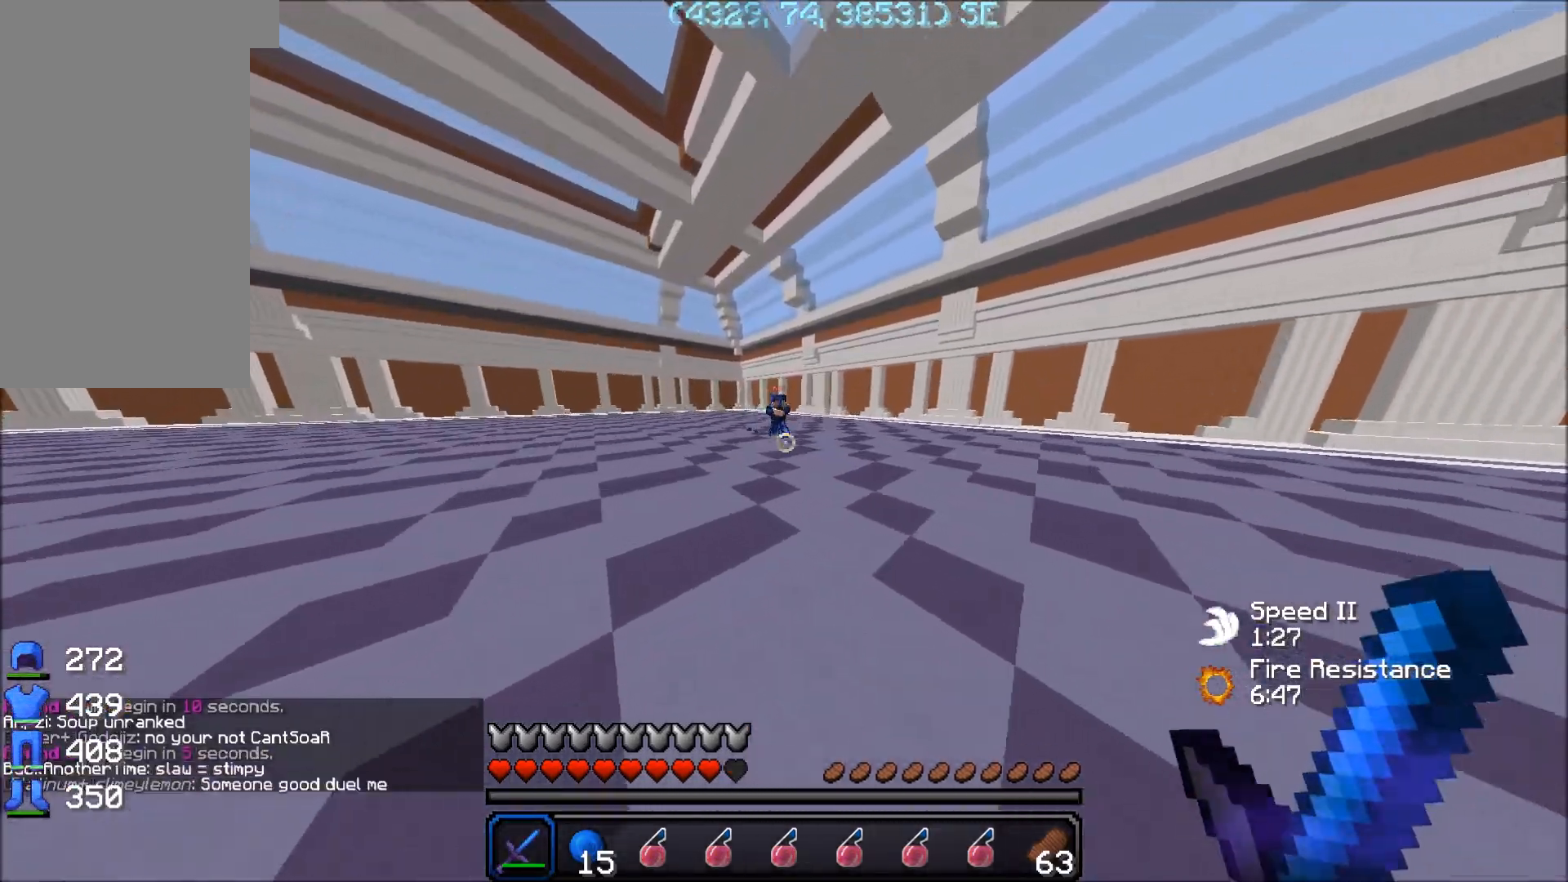
{"keys": ["a", "w"], "mouse": [], "events": [[117, "mouse_left", "down"], [167, "mouse_left", "up"], [217, "mouse_left", "down"], [267, "mouse_left", "up"], [317, "mouse_left", "down"], [367, "mouse_left", "up"], [417, "mouse_left", "down"], [467, "mouse_left", "up"]]}
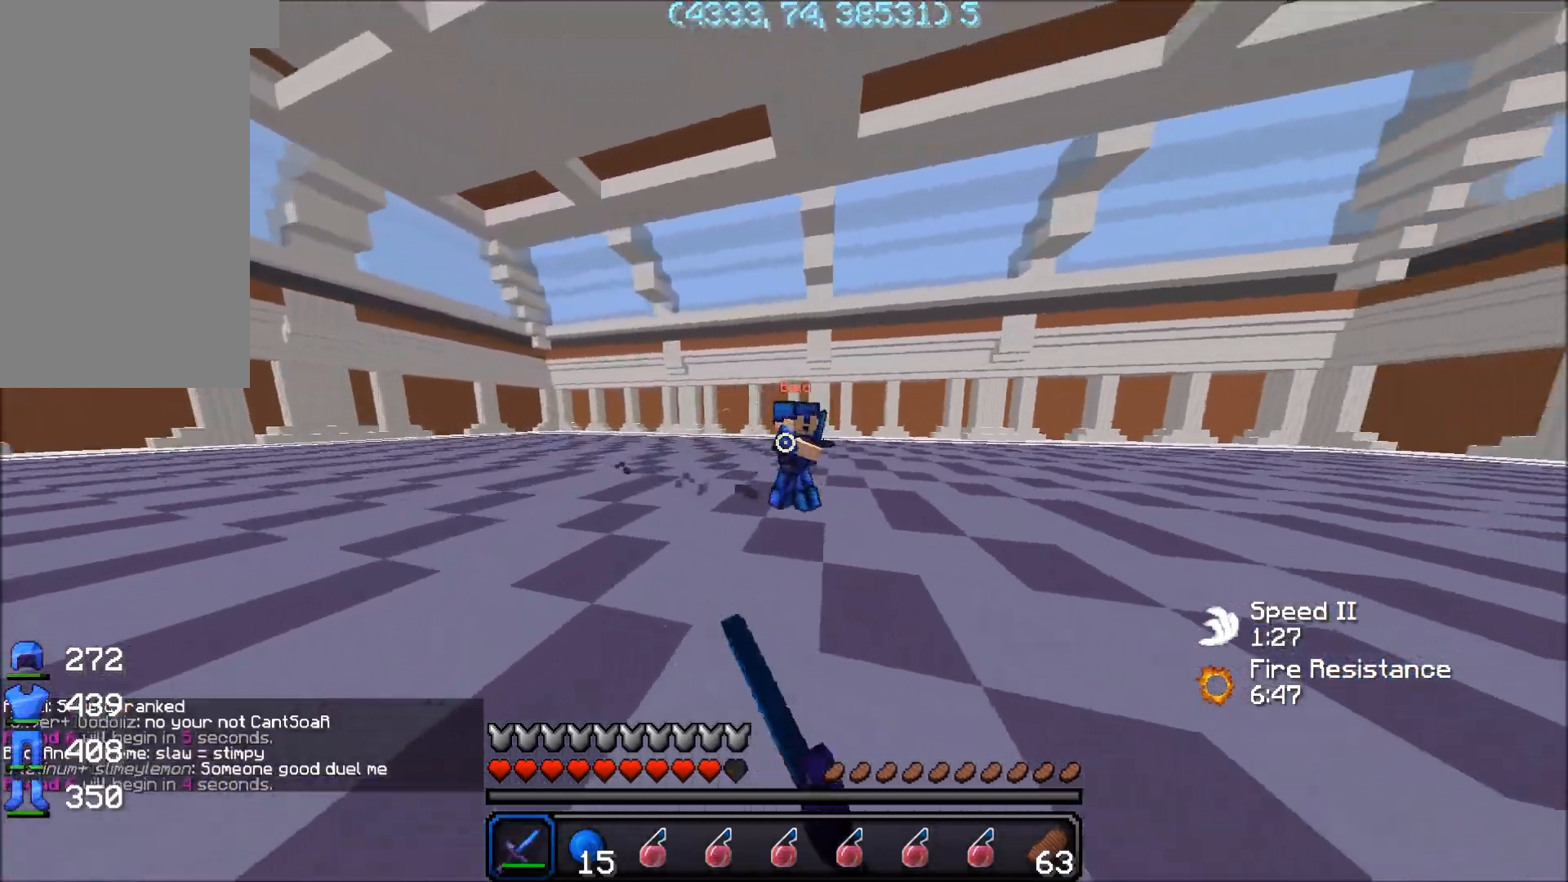
{"keys": ["d", "w"], "mouse": ["left"], "events": [[17, "mouse_left", "down"], [67, "mouse_left", "up"], [117, "mouse_left", "down"], [167, "a", "up"], [167, "d", "down"], [167, "mouse_left", "up"], [217, "mouse_left", "down"], [217, "w", "up"], [300, "w", "down"]]}
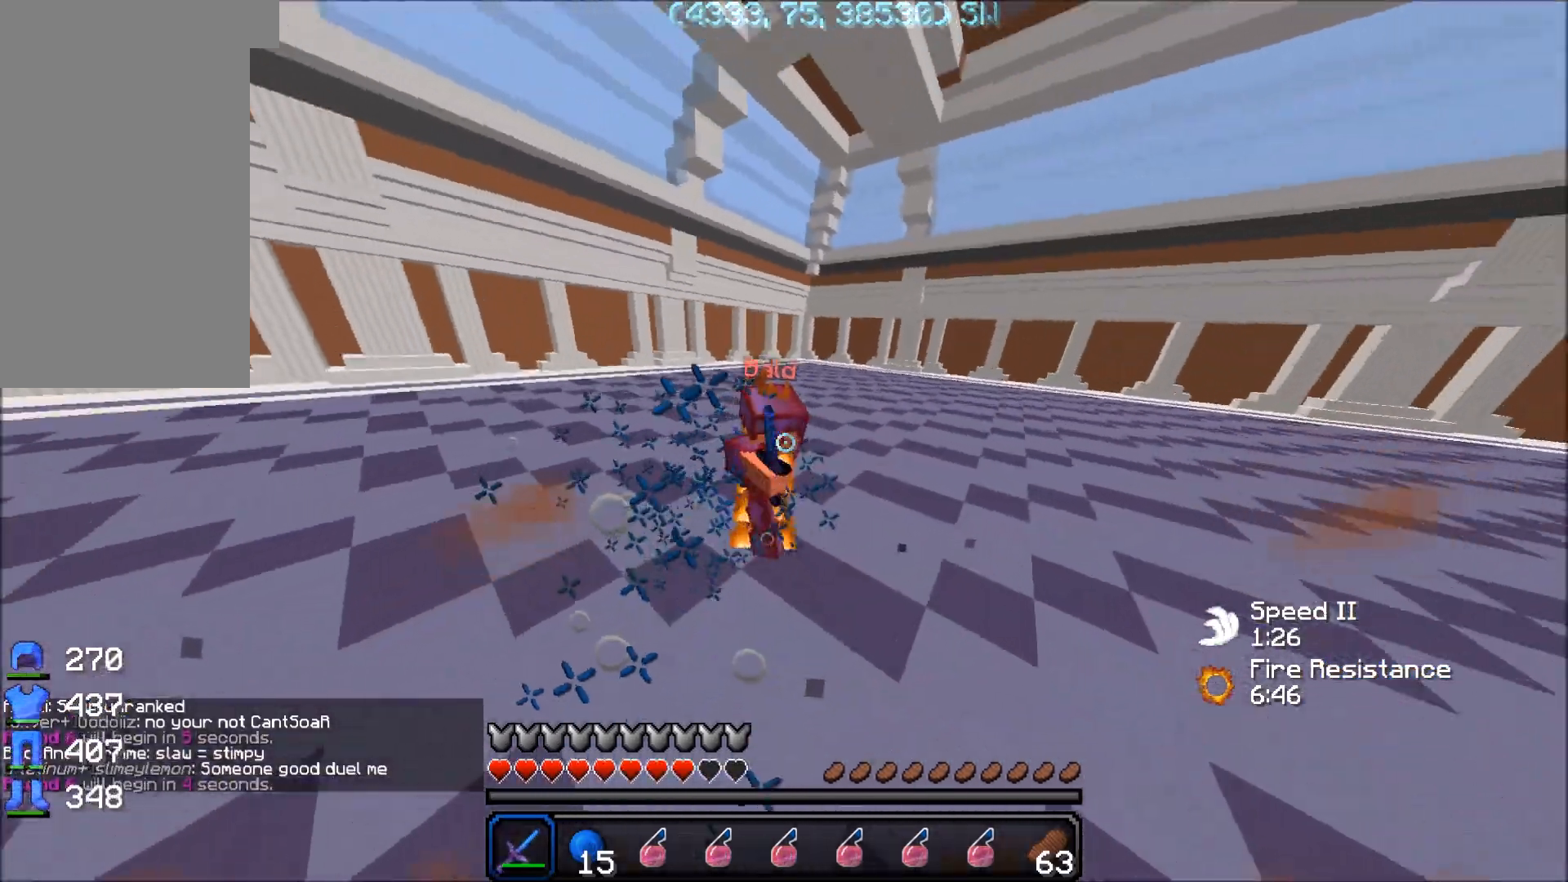
{"keys": ["a", "w"], "mouse": [], "events": [[17, "mouse_left", "up"], [67, "d", "up"], [117, "a", "down"], [117, "mouse_left", "down"], [167, "mouse_left", "up"], [217, "mouse_left", "down"], [267, "mouse_left", "up"], [317, "mouse_left", "down"], [367, "mouse_left", "up"]]}
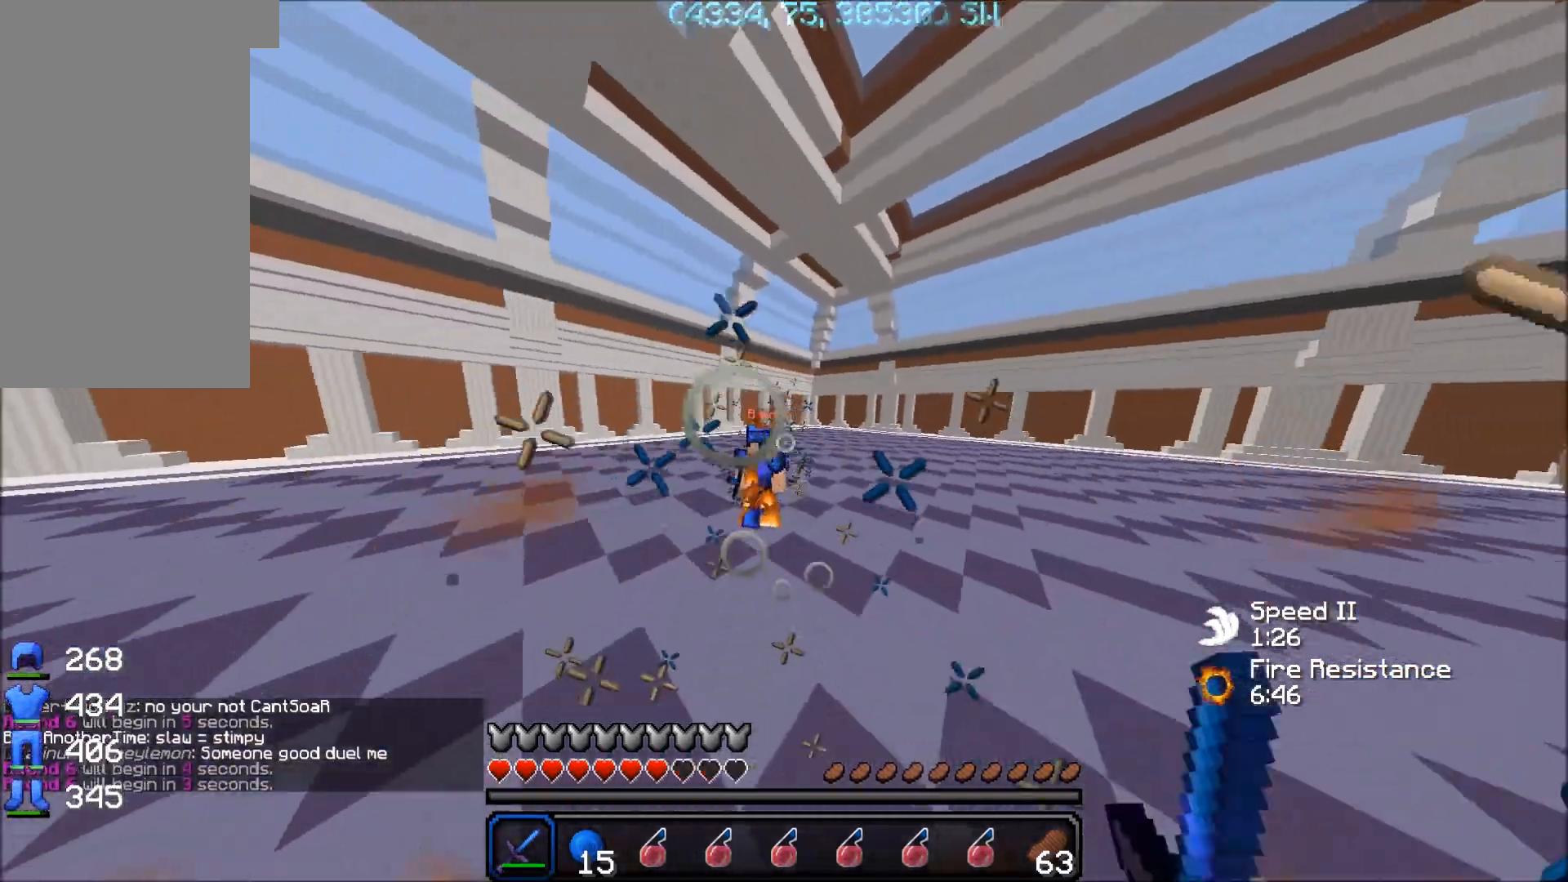
{"keys": ["d", "w"], "mouse": [], "events": [[67, "mouse_left", "down"], [167, "a", "up"], [167, "mouse_left", "up"], [217, "mouse_left", "down"], [267, "mouse_left", "up"], [317, "mouse_left", "down"], [367, "mouse_left", "up"], [417, "mouse_left", "down"], [467, "d", "down"], [467, "mouse_left", "up"]]}
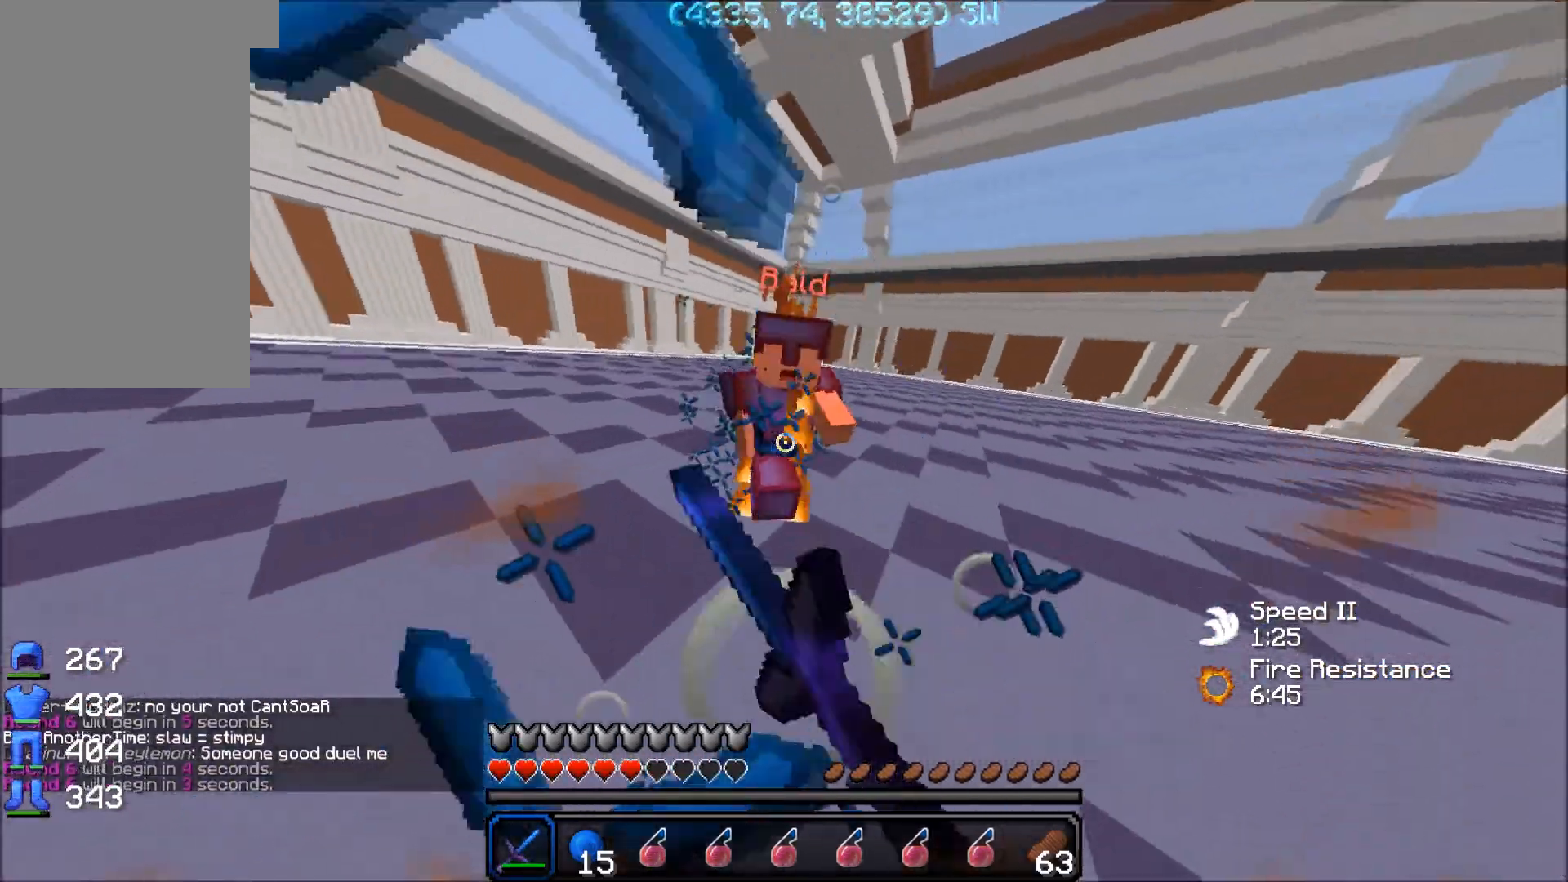
{"keys": ["a"], "mouse": [], "events": [[17, "mouse_left", "down"], [67, "mouse_left", "up"], [67, "w", "up"], [117, "mouse_left", "down"], [167, "a", "down"], [167, "d", "up"], [167, "mouse_left", "up"], [217, "mouse_left", "down"], [250, "w", "down"], [267, "mouse_left", "up"], [317, "mouse_left", "down"], [317, "w", "up"], [367, "mouse_left", "up"], [417, "mouse_left", "down"], [417, "w", "down"], [467, "mouse_left", "up"], [467, "w", "up"]]}
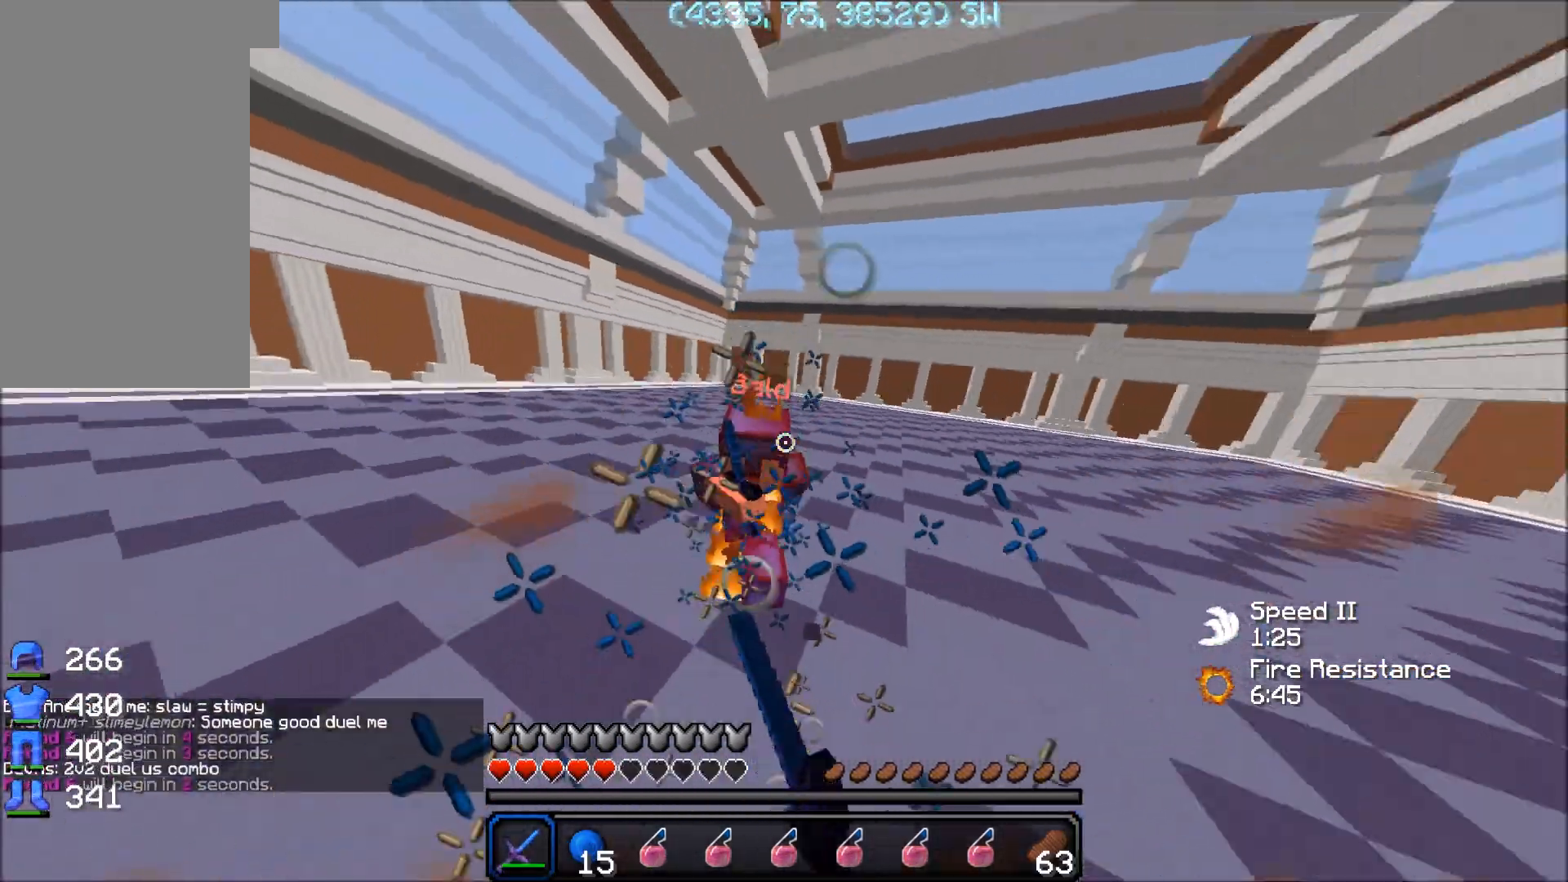
{"keys": ["a", "w"], "mouse": [], "events": [[17, "mouse_left", "down"], [17, "w", "down"], [67, "mouse_left", "up"], [117, "a", "up"], [117, "mouse_left", "down"], [167, "mouse_left", "up"], [217, "d", "down"], [217, "mouse_left", "down"], [267, "mouse_left", "up"], [267, "w", "up"], [317, "mouse_left", "down"], [367, "mouse_left", "up"], [367, "w", "down"], [417, "a", "down"], [417, "mouse_left", "down"], [467, "d", "up"], [467, "mouse_left", "up"]]}
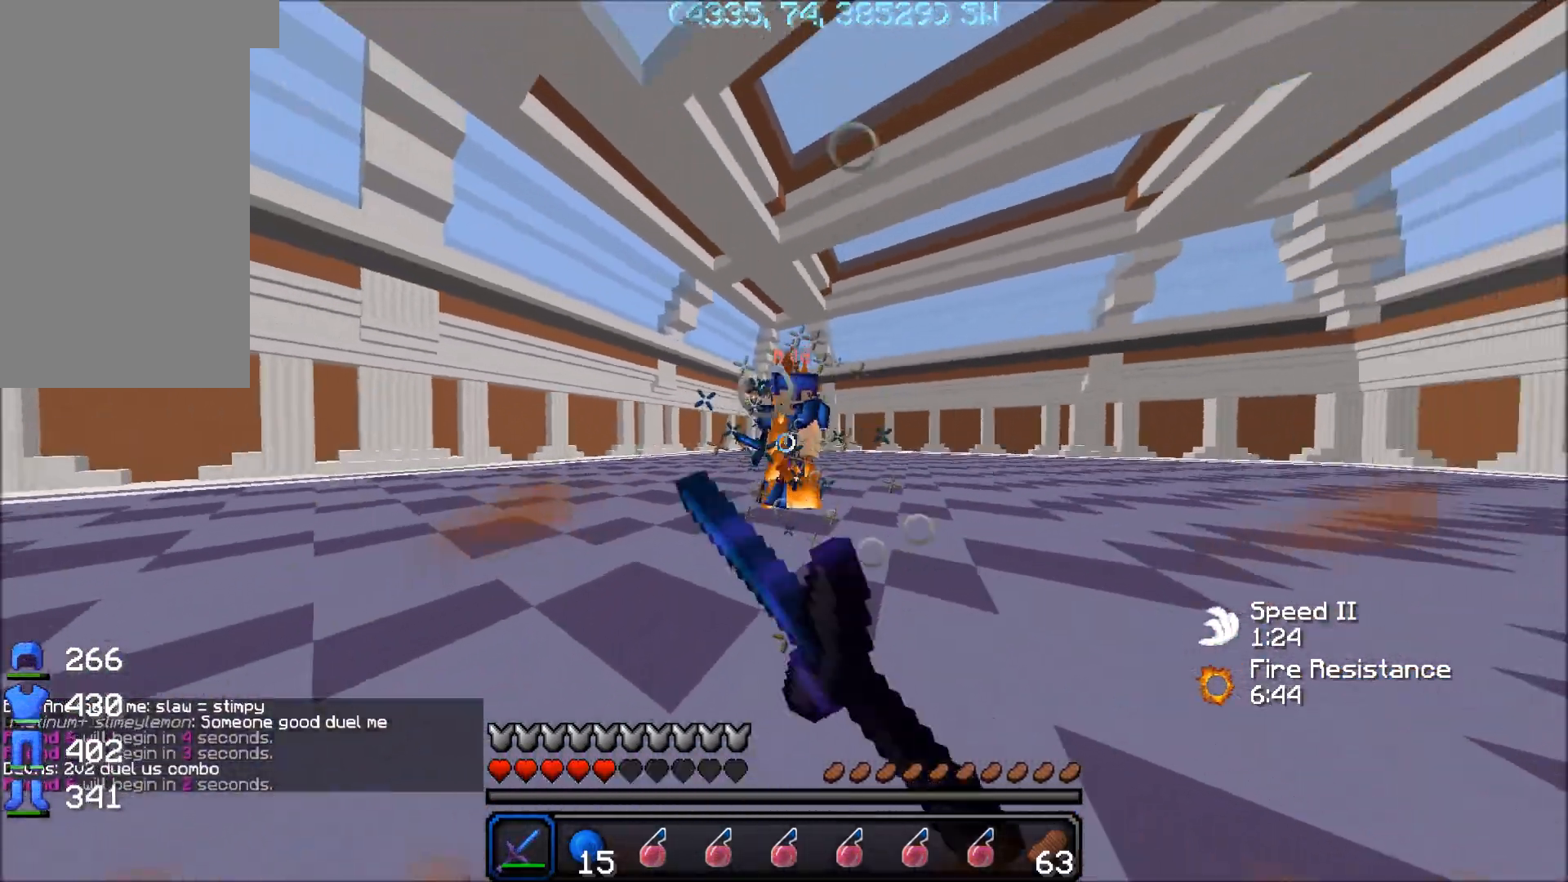
{"keys": ["d", "w"], "mouse": [], "events": [[17, "mouse_left", "down"], [67, "mouse_left", "up"], [117, "mouse_left", "down"], [167, "mouse_left", "up"], [217, "d", "down"], [217, "mouse_left", "down"], [267, "a", "up"], [267, "mouse_left", "up"], [267, "w", "up"], [317, "mouse_left", "down"], [367, "mouse_left", "up"], [417, "mouse_left", "down"], [467, "mouse_left", "up"], [467, "w", "down"]]}
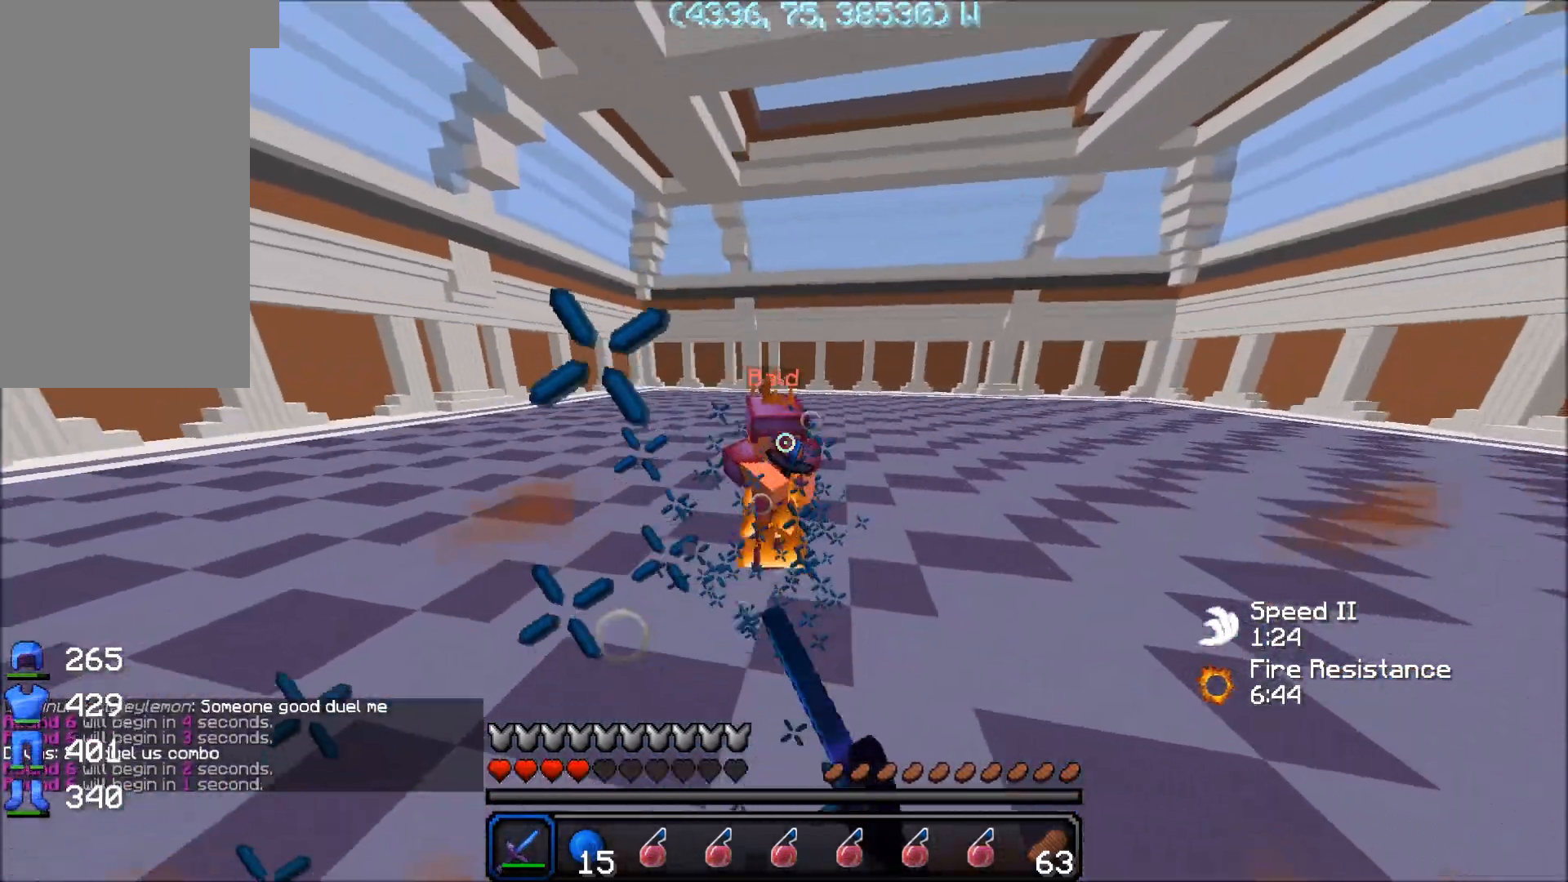
{"keys": ["a", "w"], "mouse": [], "events": [[17, "mouse_left", "down"], [67, "mouse_left", "up"], [117, "a", "down"], [117, "d", "up"], [117, "mouse_left", "down"], [167, "mouse_left", "up"], [217, "mouse_left", "down"], [267, "mouse_left", "up"], [317, "mouse_left", "down"], [367, "mouse_left", "up"], [417, "mouse_left", "down"], [467, "mouse_left", "up"]]}
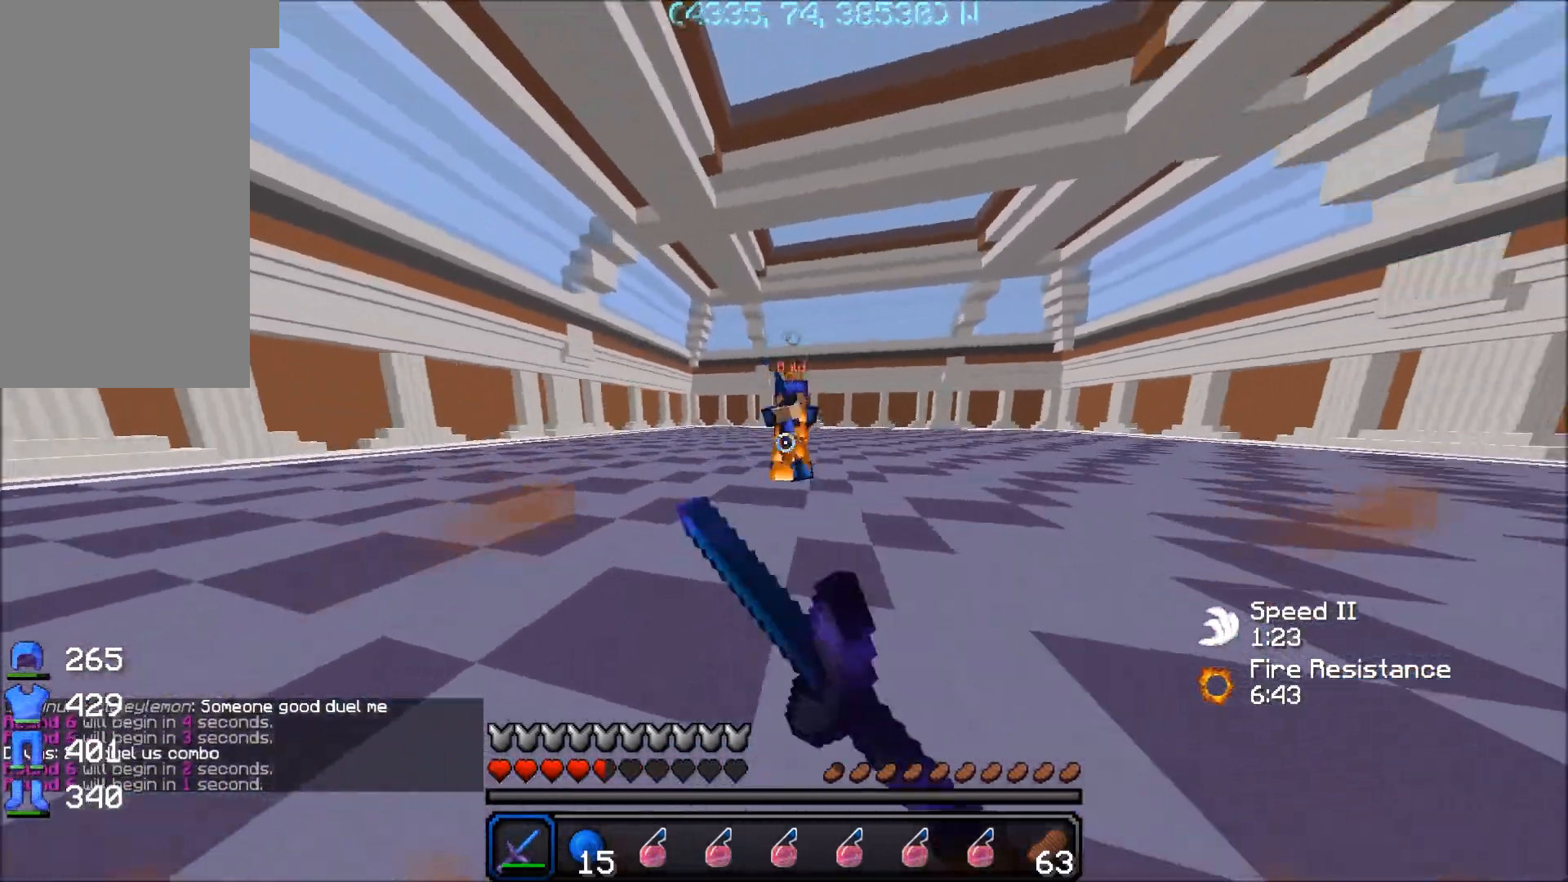
{"keys": ["d", "w"], "mouse": [], "events": [[17, "mouse_left", "down"], [67, "mouse_left", "up"], [117, "mouse_left", "down"], [167, "mouse_left", "up"], [217, "d", "down"], [217, "mouse_left", "down"], [267, "a", "up"], [267, "mouse_left", "up"], [267, "w", "up"], [317, "mouse_left", "down"], [367, "mouse_left", "up"], [417, "mouse_left", "down"], [467, "mouse_left", "up"], [467, "w", "down"]]}
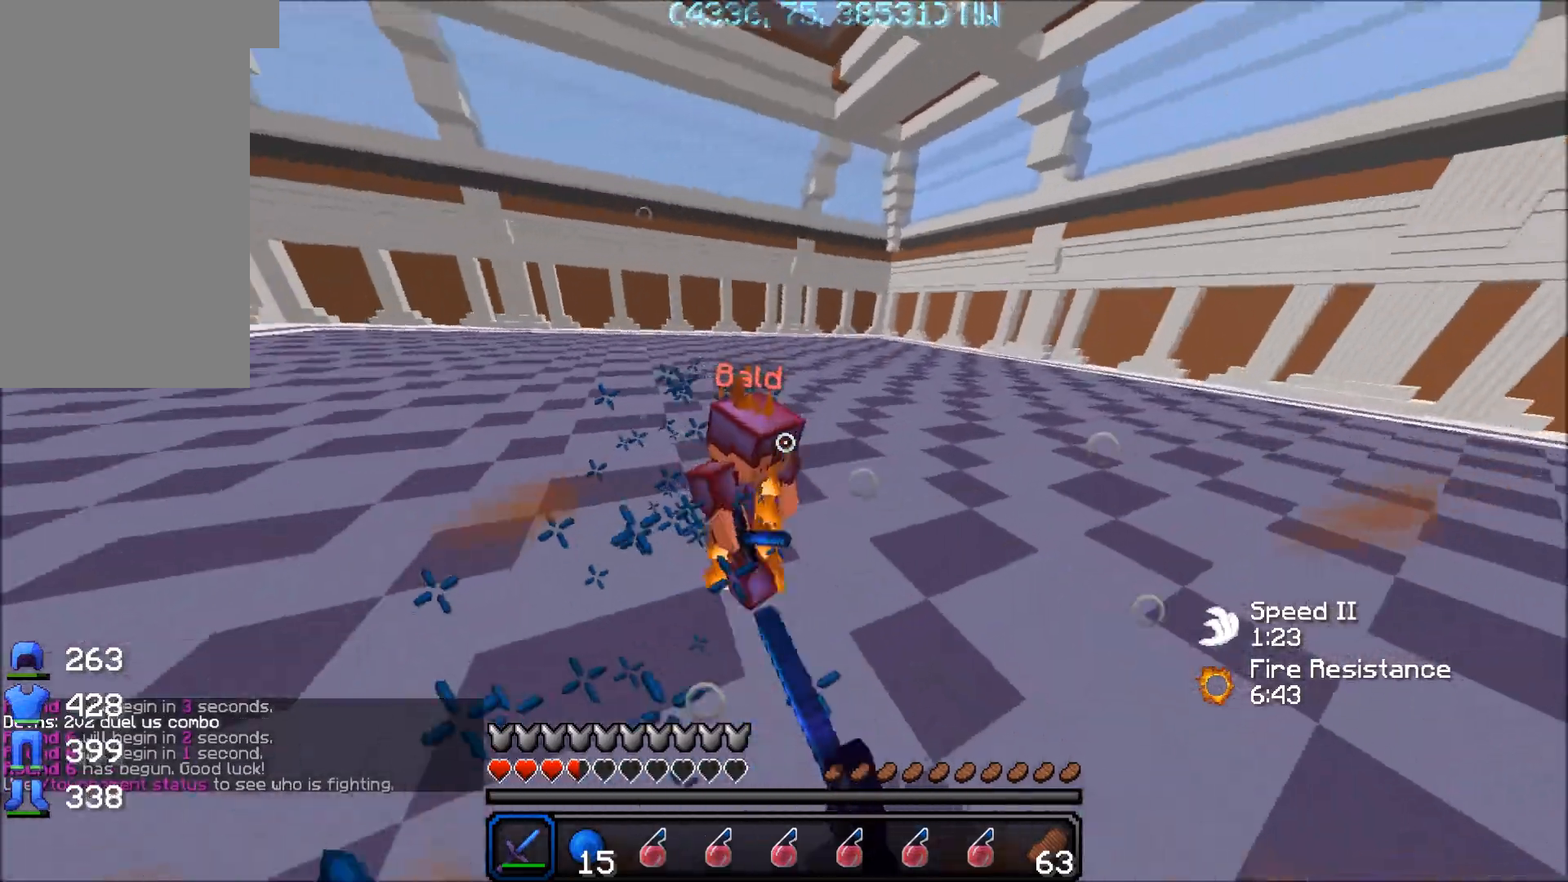
{"keys": ["a", "w"], "mouse": [], "events": [[17, "mouse_left", "down"], [17, "w", "up"], [67, "a", "down"], [67, "d", "up"], [67, "mouse_left", "up"], [117, "mouse_left", "down"], [167, "mouse_left", "up"], [167, "w", "down"], [217, "mouse_left", "down"], [267, "mouse_left", "up"], [267, "w", "up"], [300, "w", "down"], [317, "mouse_left", "down"], [367, "mouse_left", "up"], [417, "mouse_left", "down"], [467, "mouse_left", "up"]]}
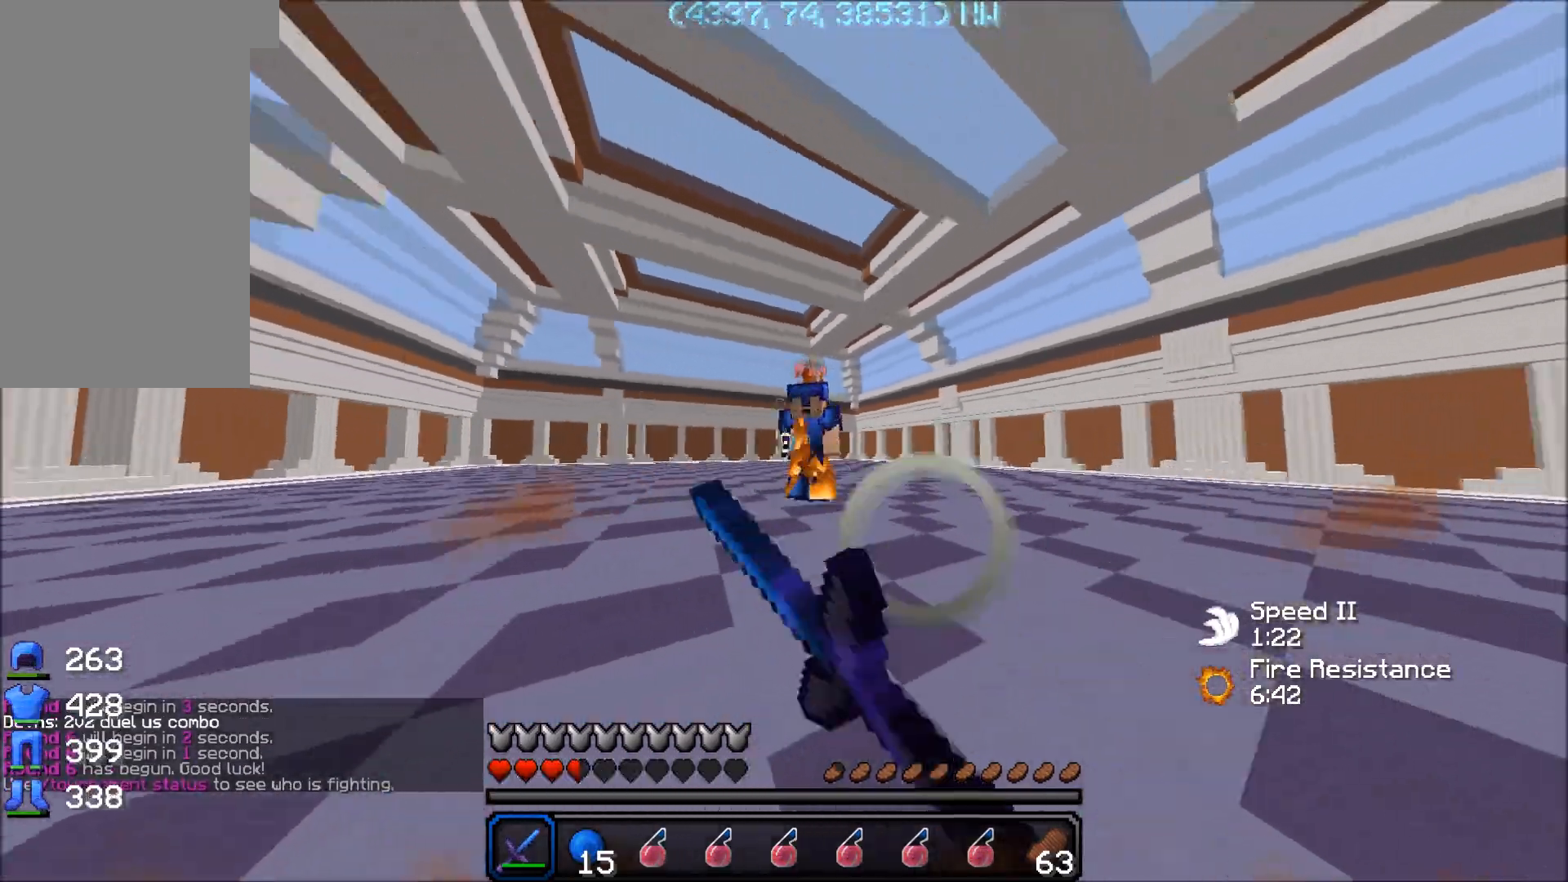
{"keys": ["w"], "mouse": [], "events": [[267, "a", "up"], [367, "mouse_right", "down"], [417, "mouse_right", "up"]]}
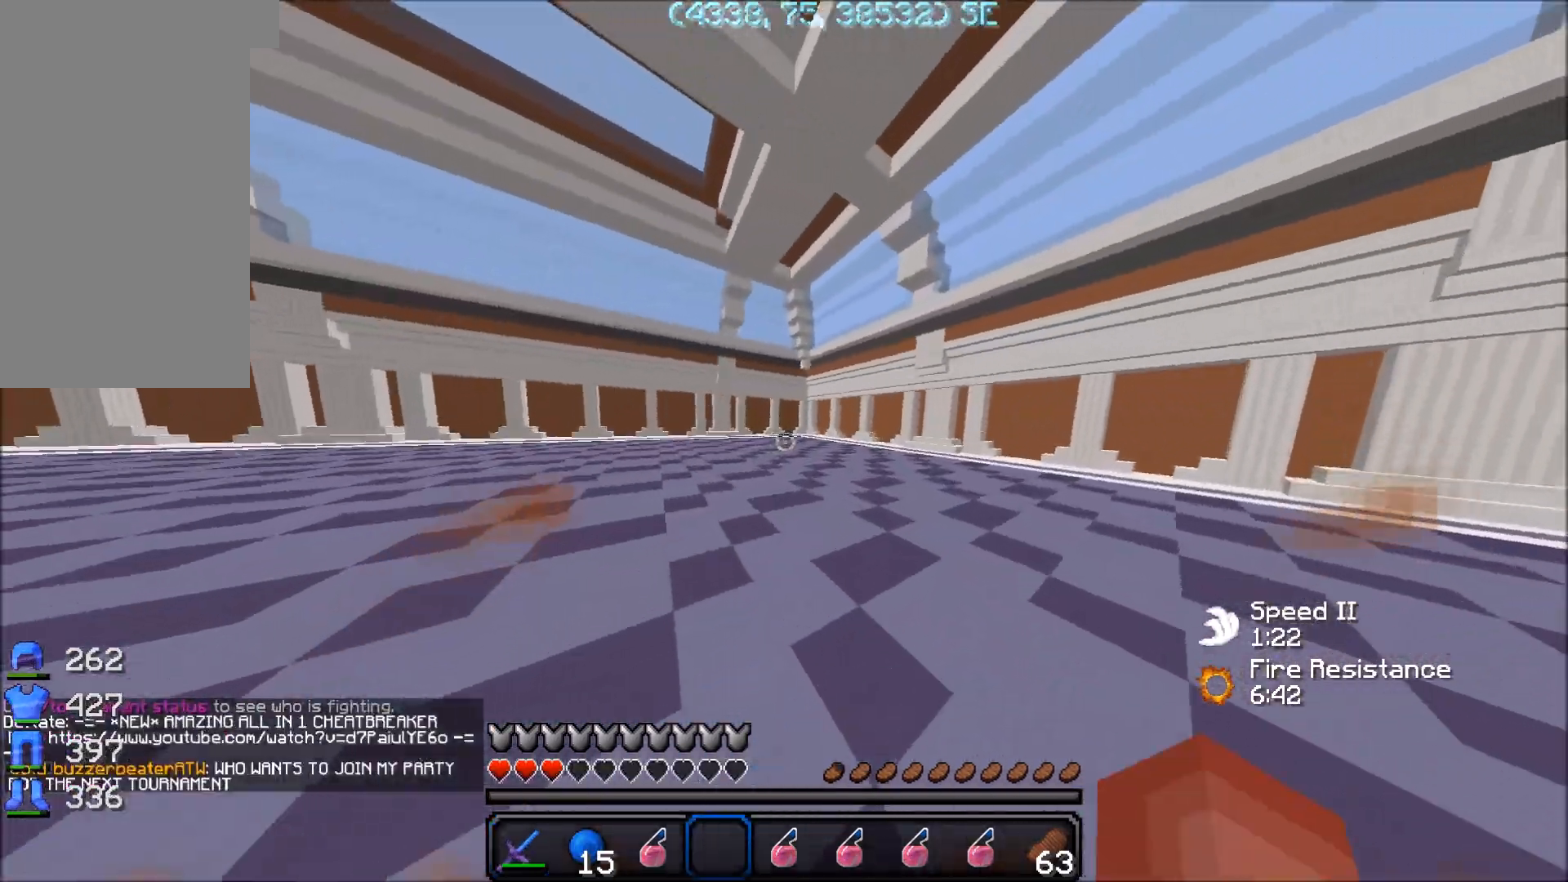
{"keys": ["a", "w"], "mouse": ["left"], "events": [[217, "d", "down"], [267, "mouse_left", "down"], [317, "mouse_left", "up"], [350, "a", "down"], [367, "d", "up"], [367, "mouse_left", "down"]]}
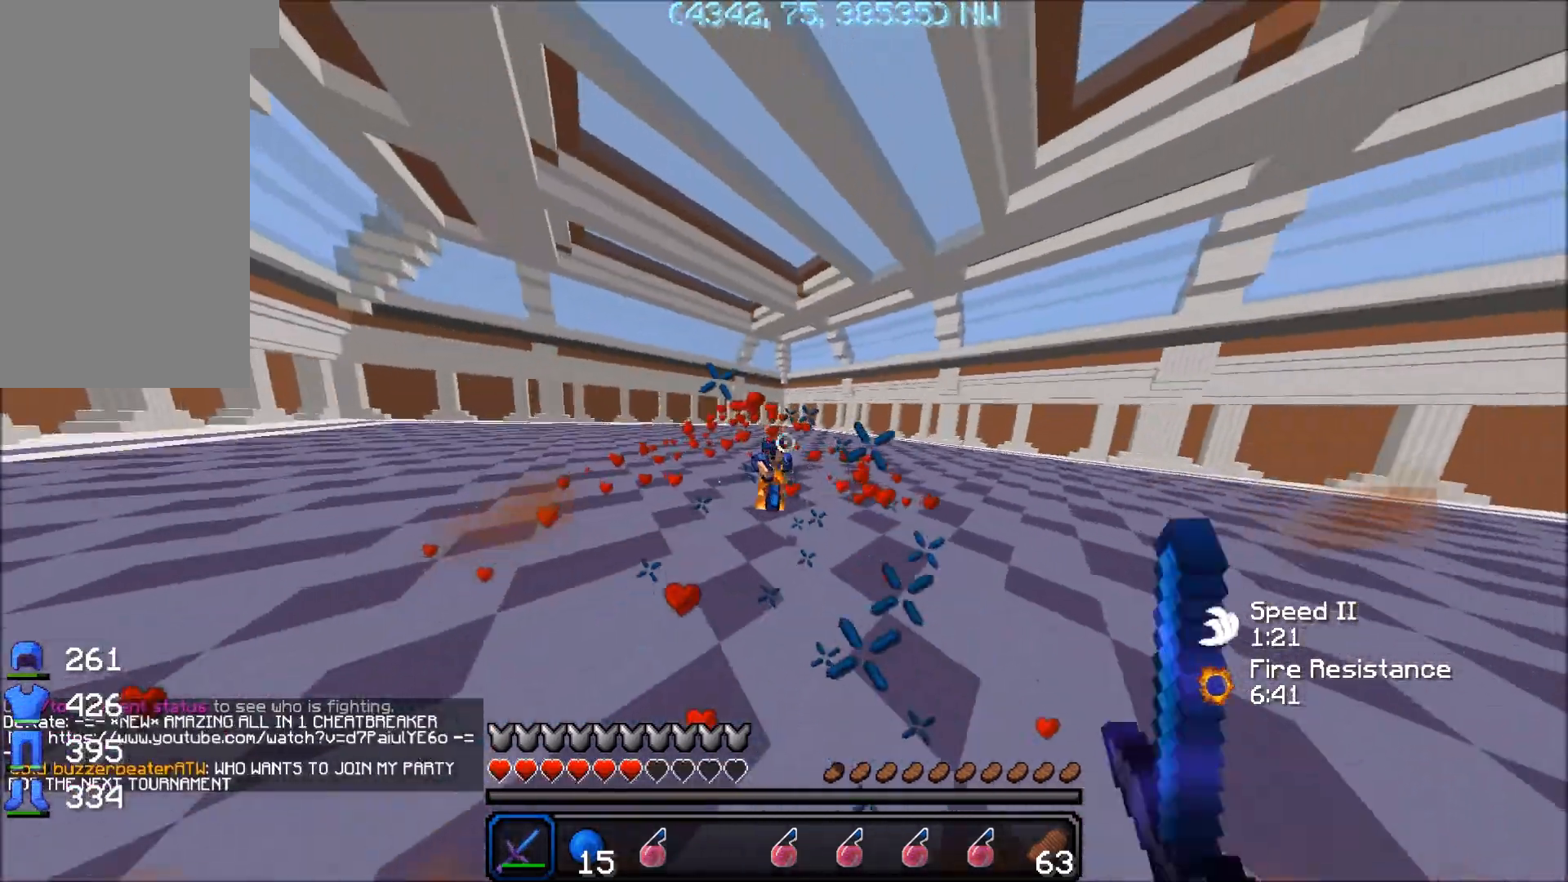
{"keys": ["a", "w"], "mouse": [], "events": [[117, "mouse_left", "up"], [167, "mouse_left", "down"], [217, "a", "up"], [367, "mouse_left", "up"], [417, "a", "down"], [417, "mouse_left", "down"], [467, "mouse_left", "up"]]}
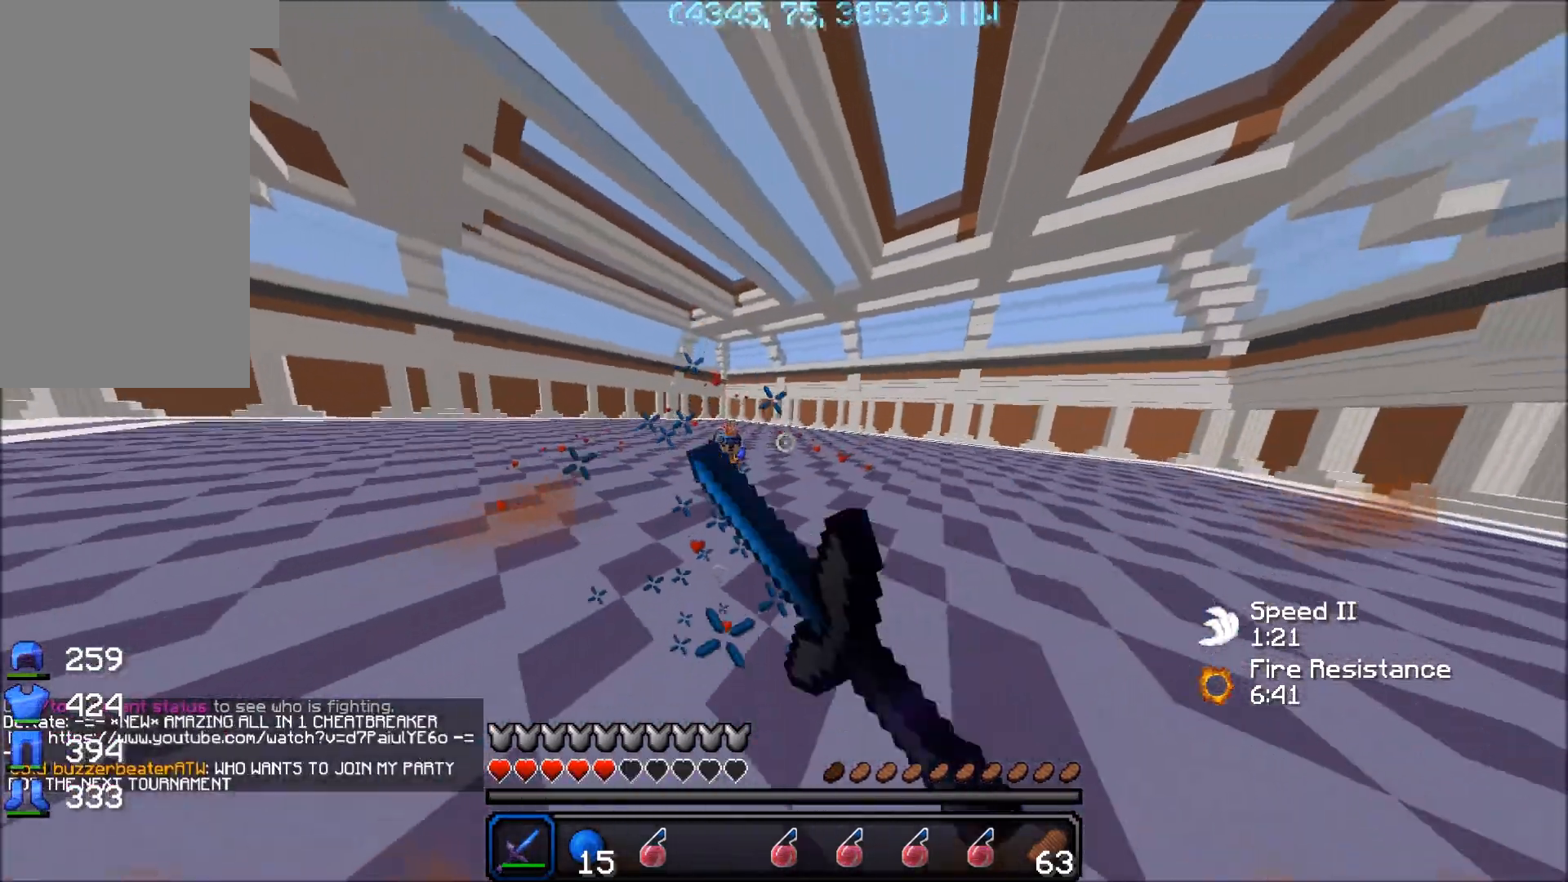
{"keys": ["a", "w"], "mouse": [], "events": [[17, "mouse_left", "down"], [67, "mouse_left", "up"], [117, "mouse_left", "down"], [167, "mouse_left", "up"], [217, "mouse_left", "down"], [267, "mouse_left", "up"], [317, "mouse_left", "down"], [367, "mouse_left", "up"], [417, "mouse_left", "down"], [467, "mouse_left", "up"]]}
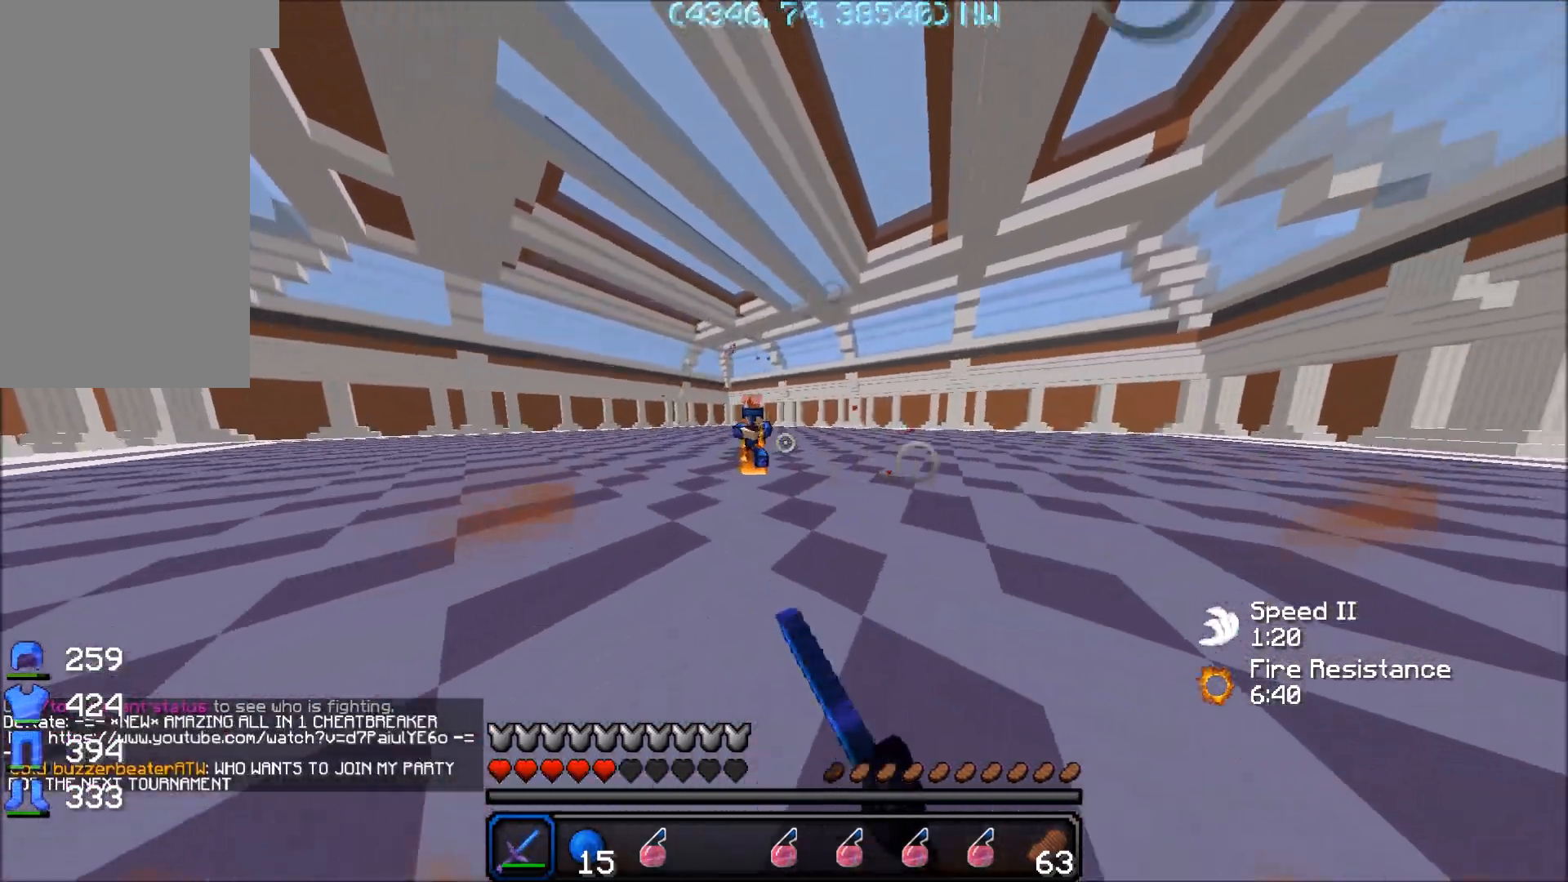
{"keys": ["w"], "mouse": ["left"], "events": [[17, "mouse_left", "down"], [67, "mouse_left", "up"], [117, "mouse_left", "down"], [217, "mouse_left", "up"], [267, "mouse_left", "down"], [317, "mouse_left", "up"], [367, "mouse_left", "down"], [417, "mouse_left", "up"], [467, "mouse_left", "down"], [500, "a", "up"]]}
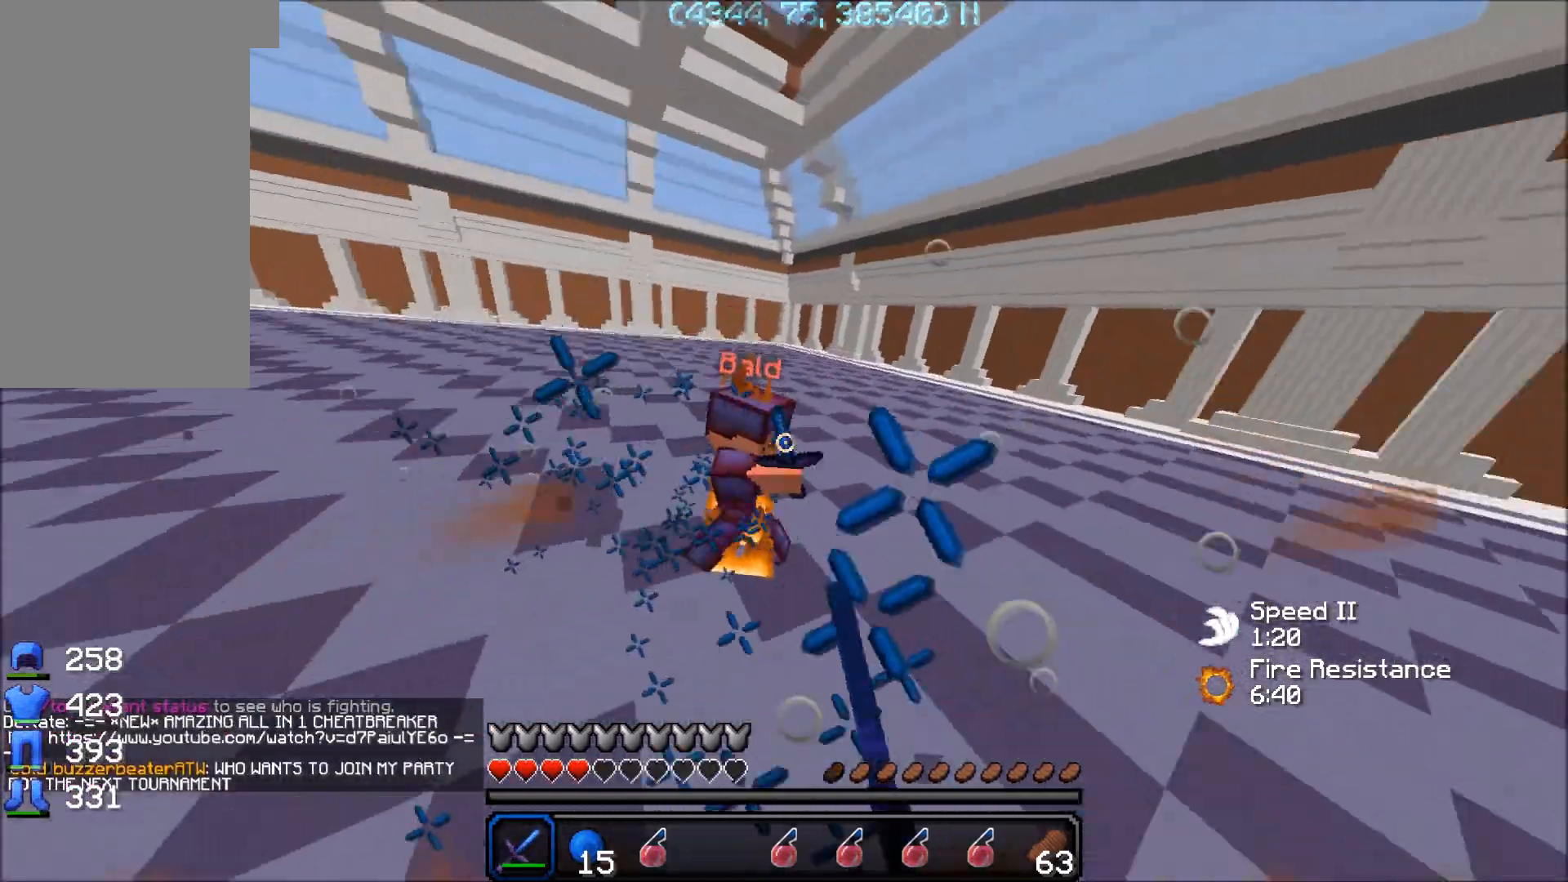
{"keys": ["a", "w"], "mouse": ["left"], "events": [[17, "mouse_left", "up"], [67, "d", "down"], [67, "mouse_left", "down"], [67, "w", "up"], [117, "mouse_left", "up"], [150, "mouse_left", "down"], [167, "w", "down"], [217, "d", "up"], [217, "mouse_left", "up"], [267, "a", "down"], [267, "mouse_left", "down"], [317, "mouse_left", "up"], [367, "mouse_left", "down"], [417, "mouse_left", "up"], [467, "mouse_left", "down"]]}
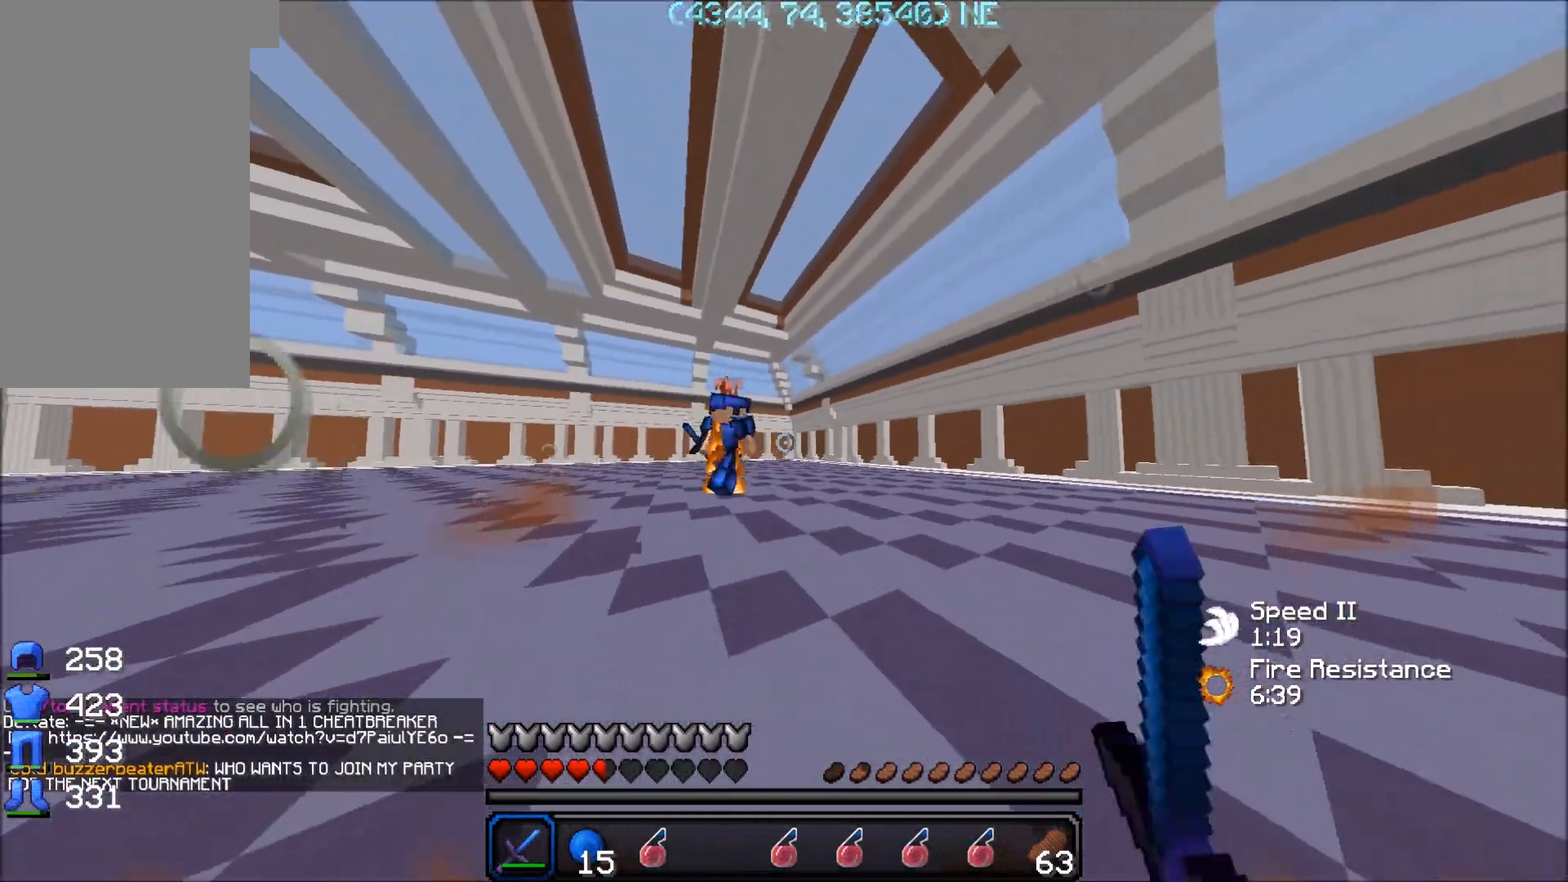
{"keys": ["a", "w"], "mouse": ["left"], "events": [[17, "mouse_left", "up"], [67, "mouse_left", "down"], [117, "mouse_left", "up"], [167, "mouse_left", "down"], [217, "mouse_left", "up"], [267, "mouse_left", "down"], [317, "mouse_left", "up"], [367, "mouse_left", "down"], [417, "mouse_left", "up"], [467, "mouse_left", "down"]]}
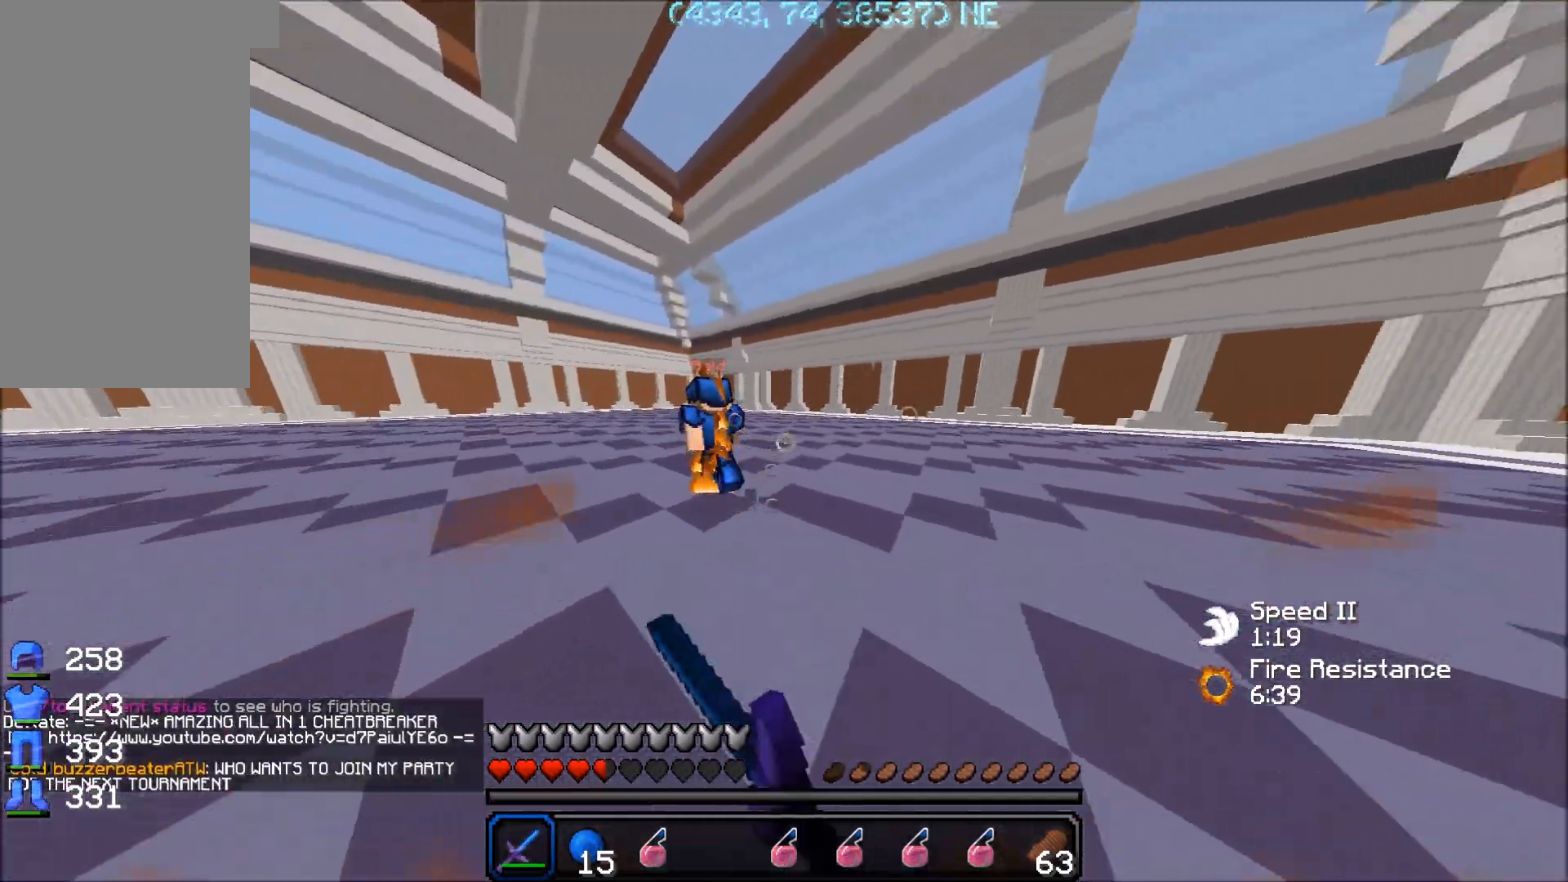
{"keys": ["w"], "mouse": [], "events": [[17, "mouse_left", "up"], [67, "mouse_left", "down"], [117, "mouse_left", "up"], [117, "w", "up"], [167, "a", "up"], [167, "d", "down"], [217, "w", "down"], [417, "d", "up"]]}
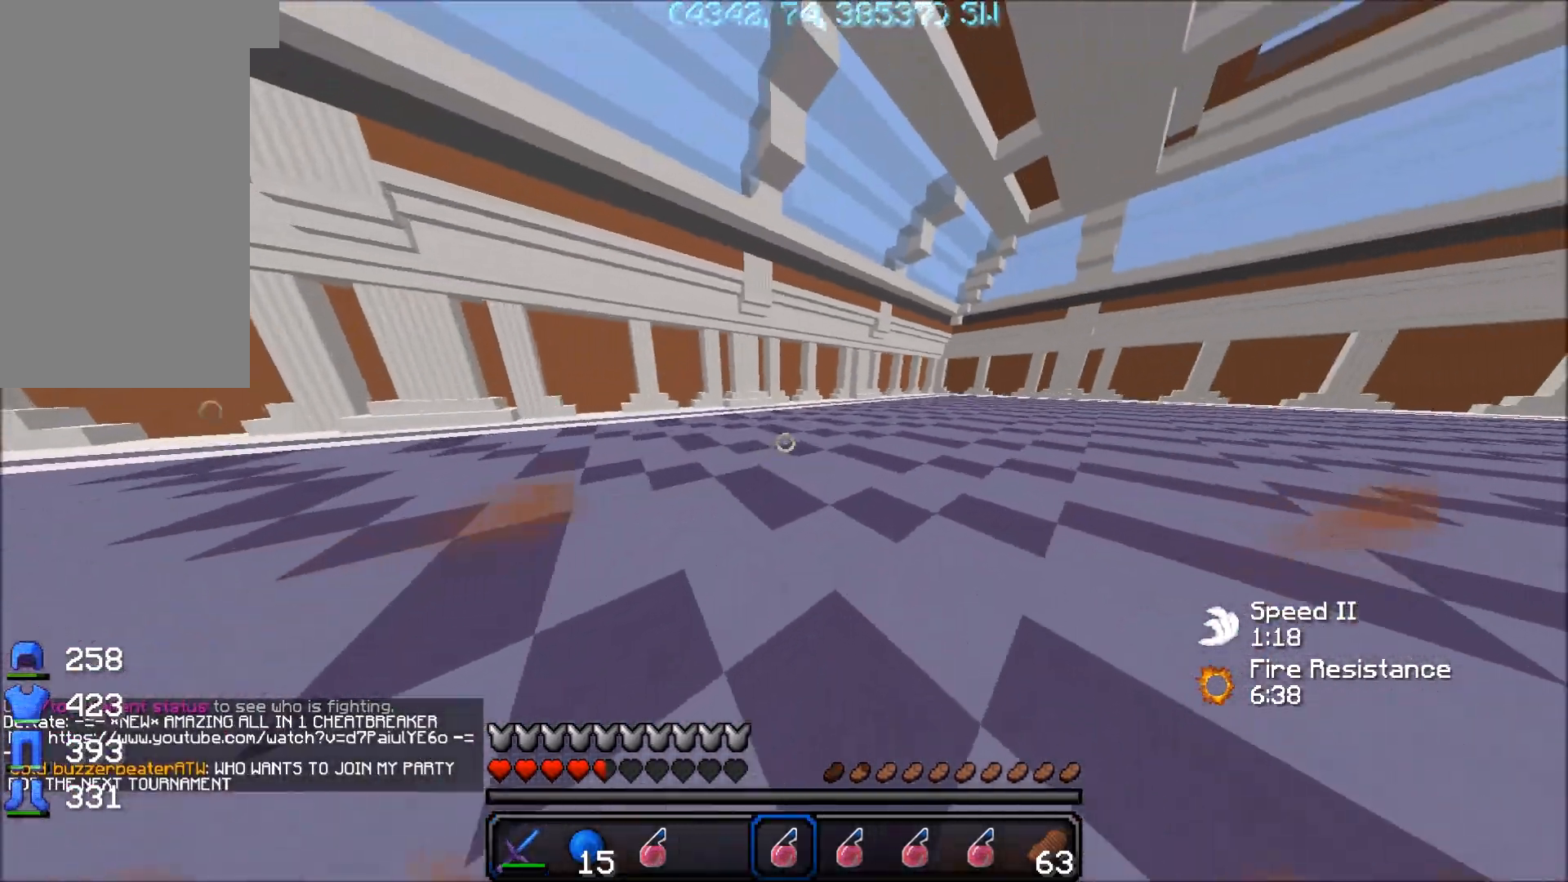
{"keys": ["w"], "mouse": [], "events": [[417, "mouse_right", "down"], [467, "mouse_right", "up"]]}